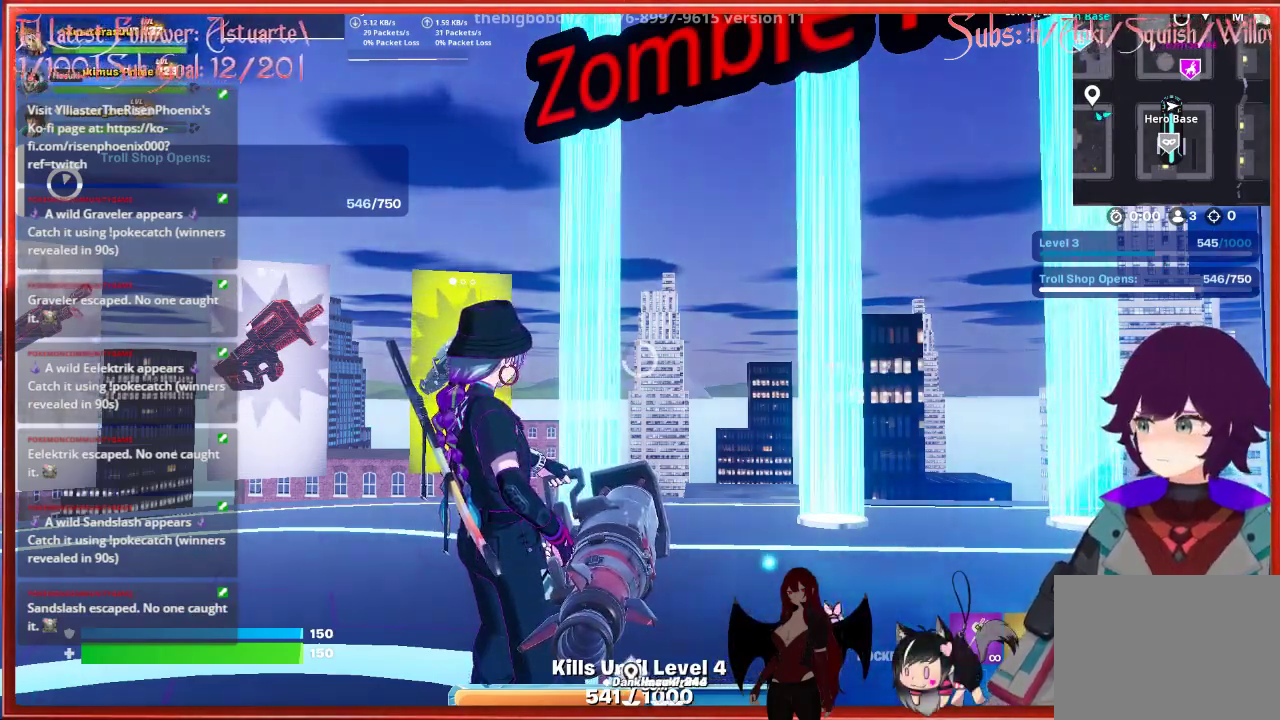
Gameplay with a controller (Xbox layout); each line is a JSON object with the inputs held at the frame after it. "events" lists button and stick changes between this image and that frame as [ms after this image, input, new state], when the widget could be followed in between.
{"buttons": [], "left_stick": "center", "right_stick": "center", "events": [[67, "right_stick", "left"], [217, "right_stick", "center"]]}
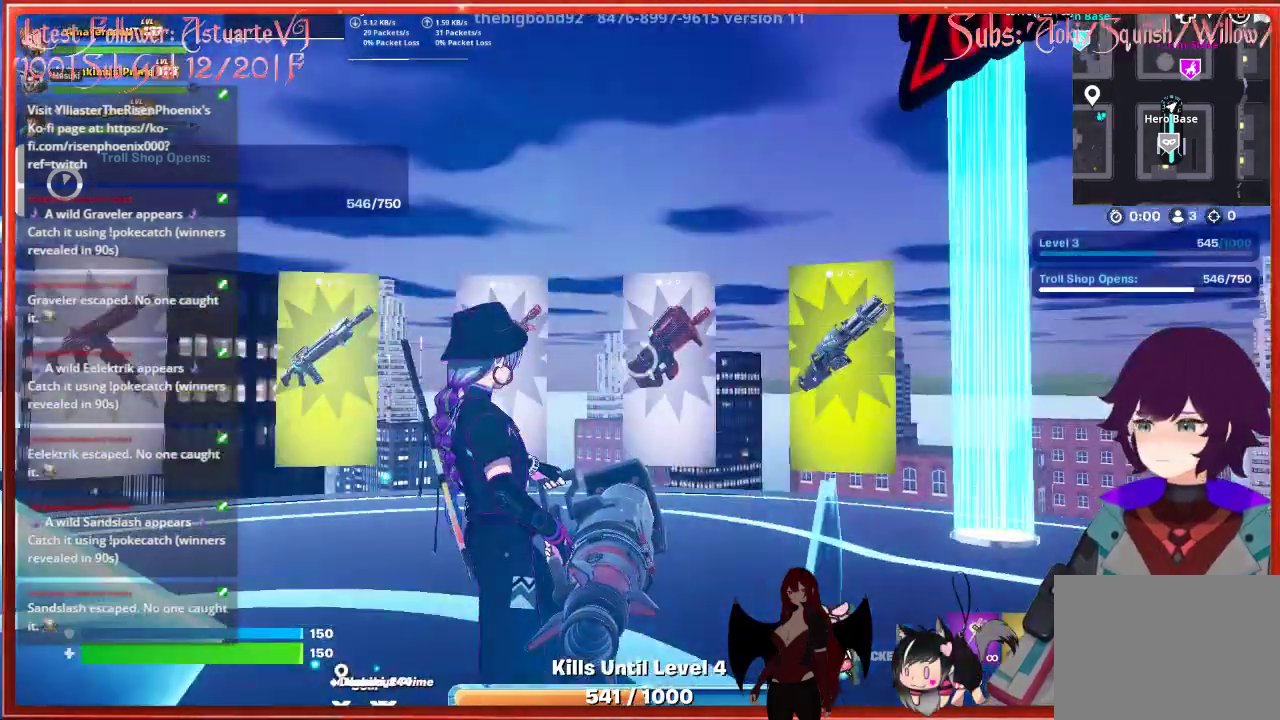
{"buttons": [], "left_stick": "center", "right_stick": "center", "events": [[267, "right_stick", "down-left"], [433, "right_stick", "center"]]}
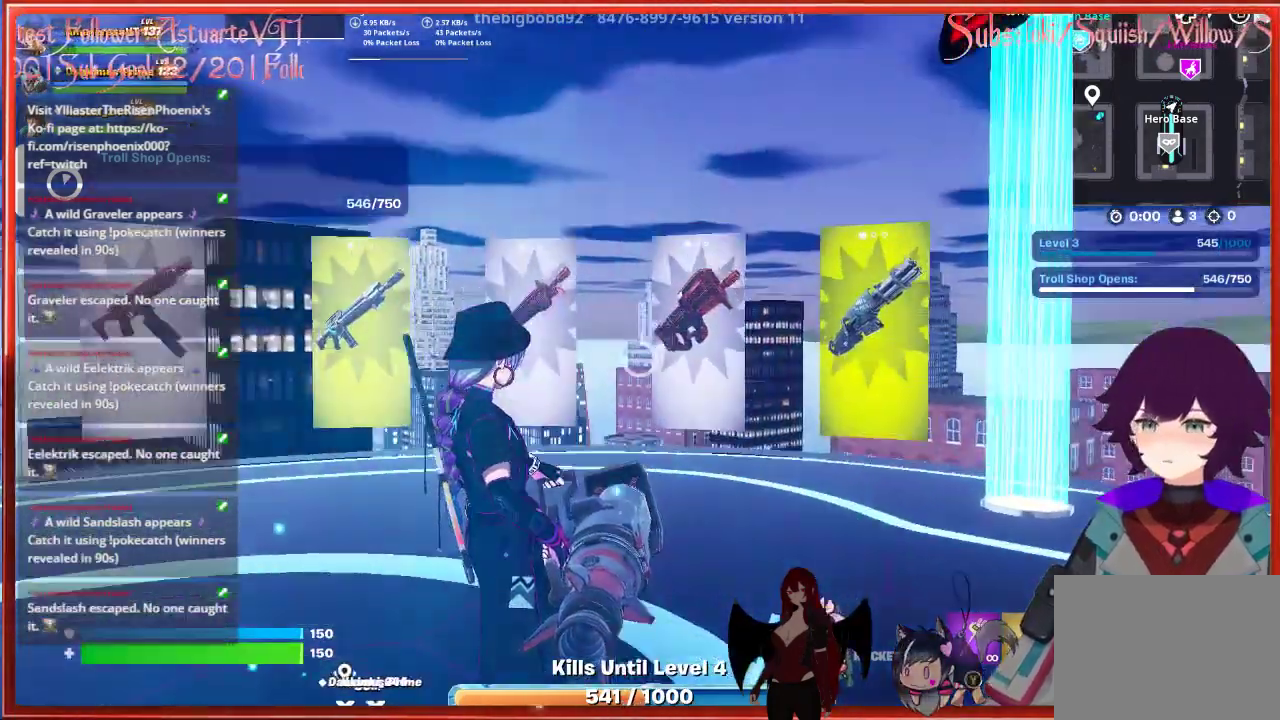
{"buttons": [], "left_stick": "up", "right_stick": "left", "events": [[83, "left_stick", "up"], [267, "L1", "down"], [383, "L1", "up"], [417, "right_stick", "left"]]}
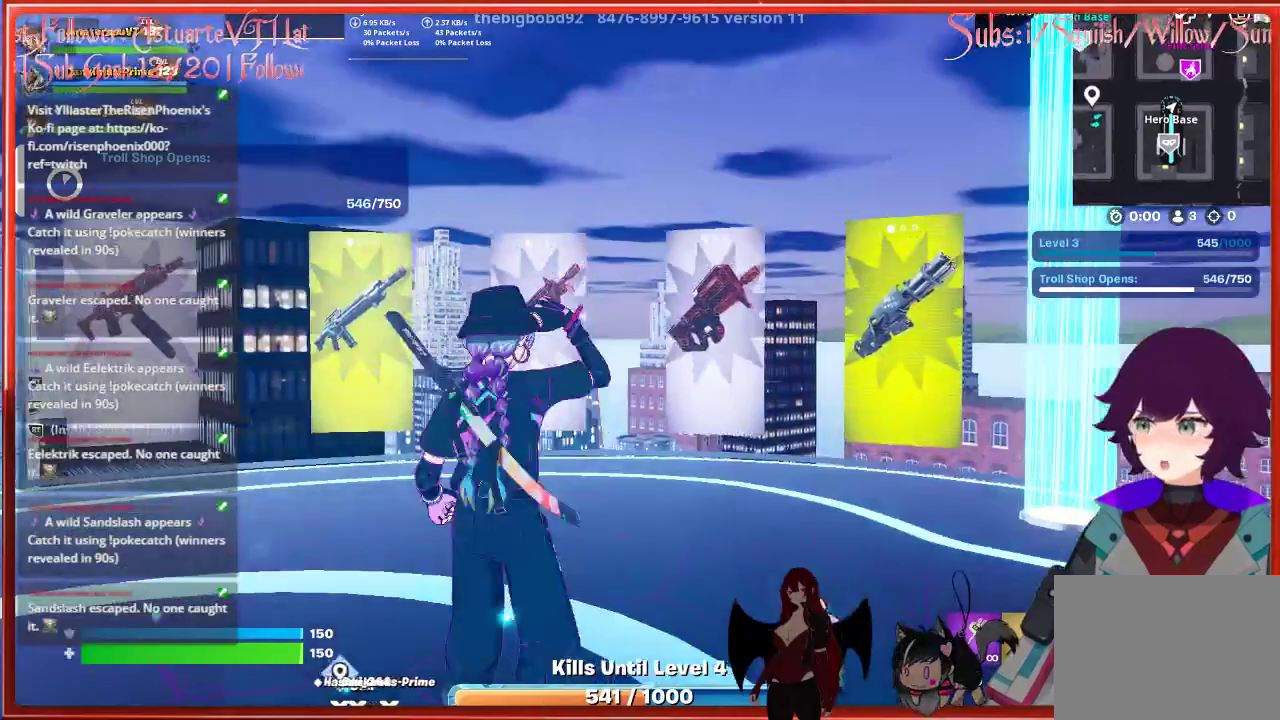
{"buttons": [], "left_stick": "up", "right_stick": "center", "events": [[17, "L1", "down"], [117, "L1", "up"], [183, "right_stick", "center"], [250, "left_stick", "up-right"], [433, "left_stick", "up"]]}
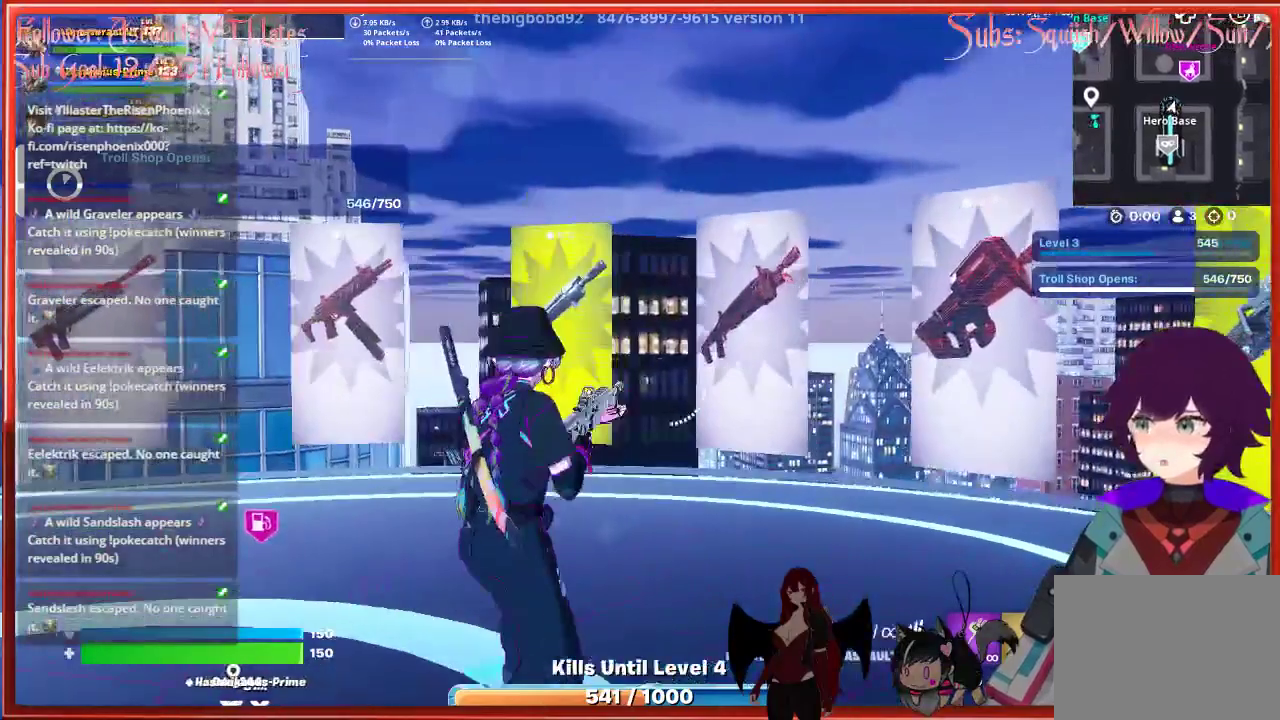
{"buttons": [], "left_stick": "center", "right_stick": "down-right", "events": [[400, "right_stick", "down-right"], [500, "left_stick", "center"]]}
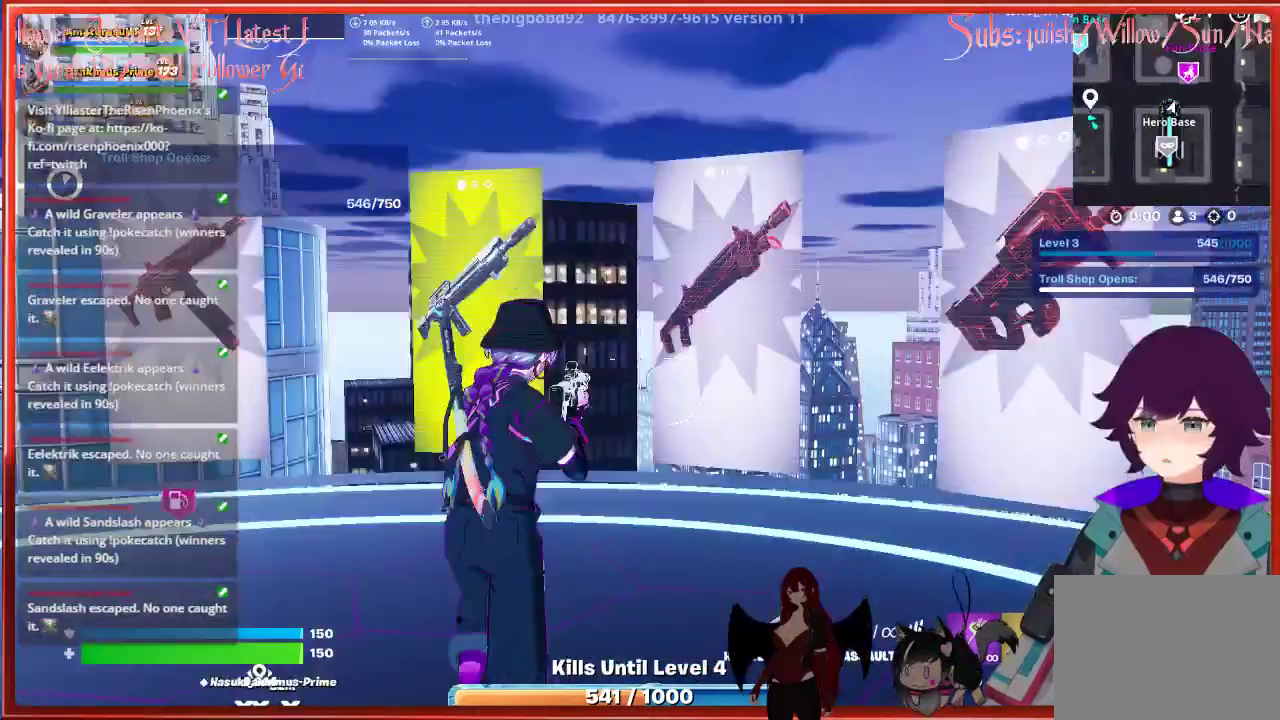
{"buttons": [], "left_stick": "center", "right_stick": "center", "events": [[167, "right_stick", "center"]]}
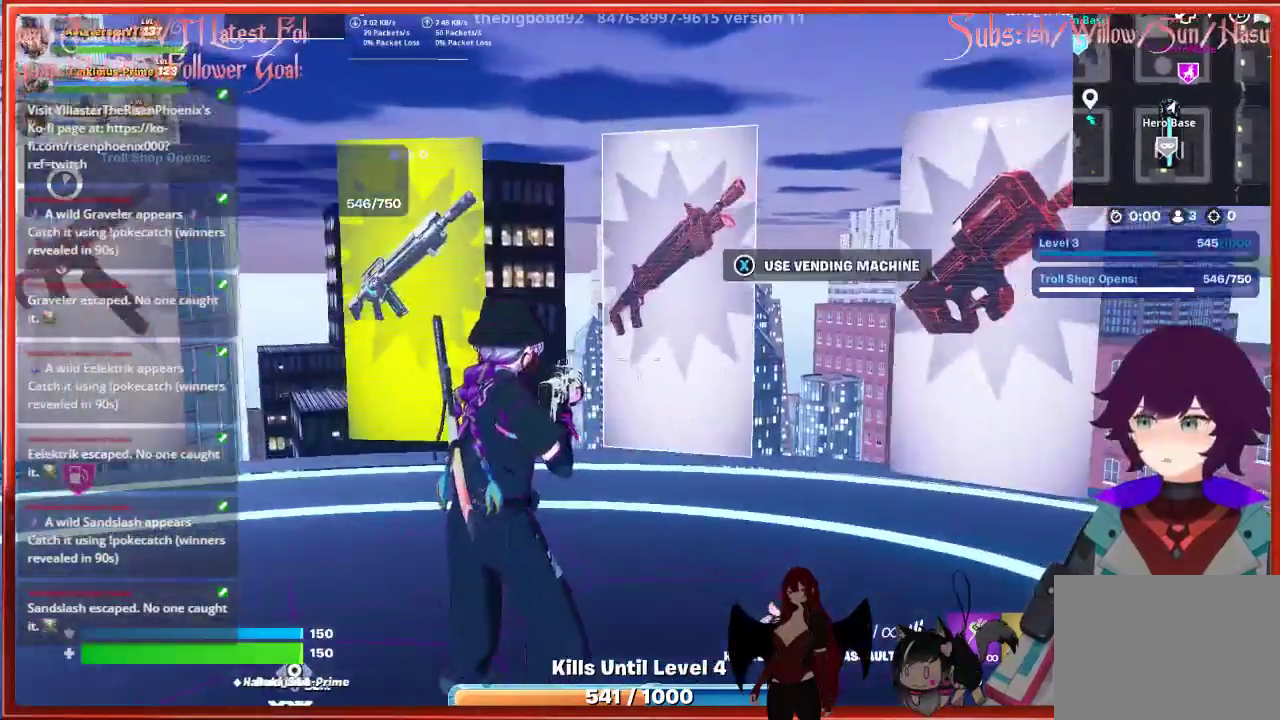
{"buttons": [], "left_stick": "center", "right_stick": "center", "events": []}
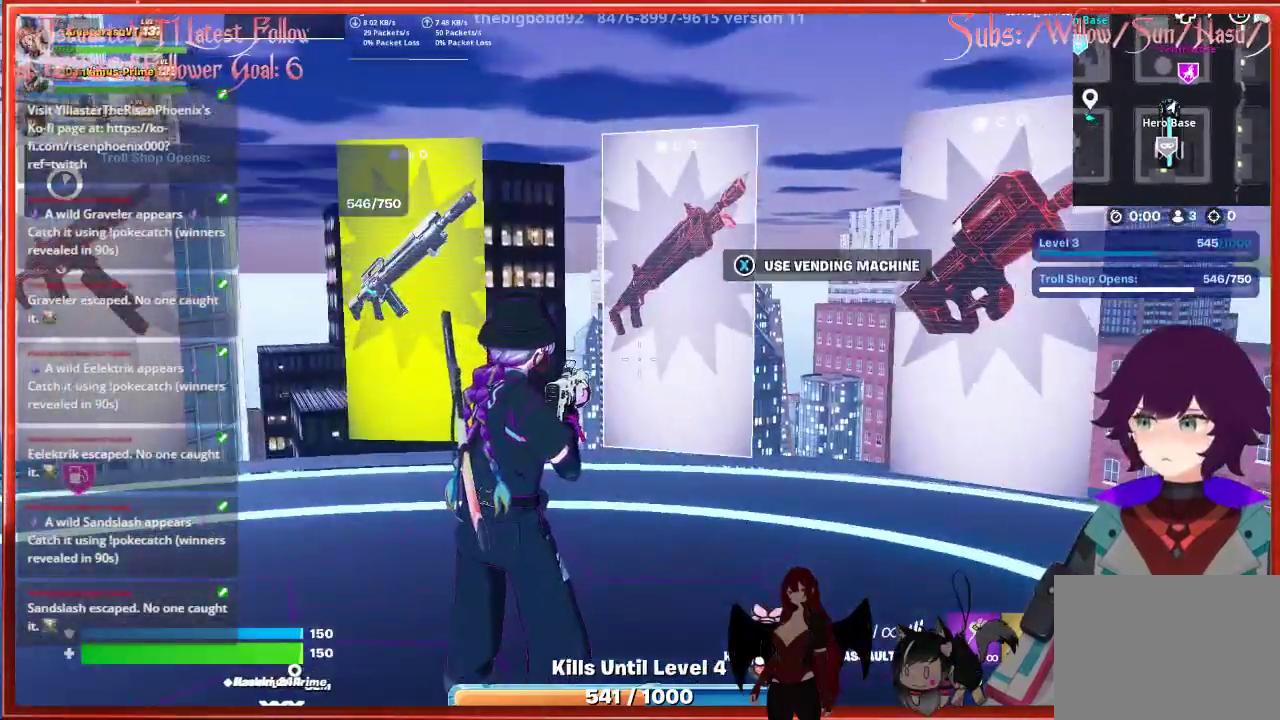
{"buttons": [], "left_stick": "center", "right_stick": "center", "events": [[150, "X", "down"], [333, "X", "up"]]}
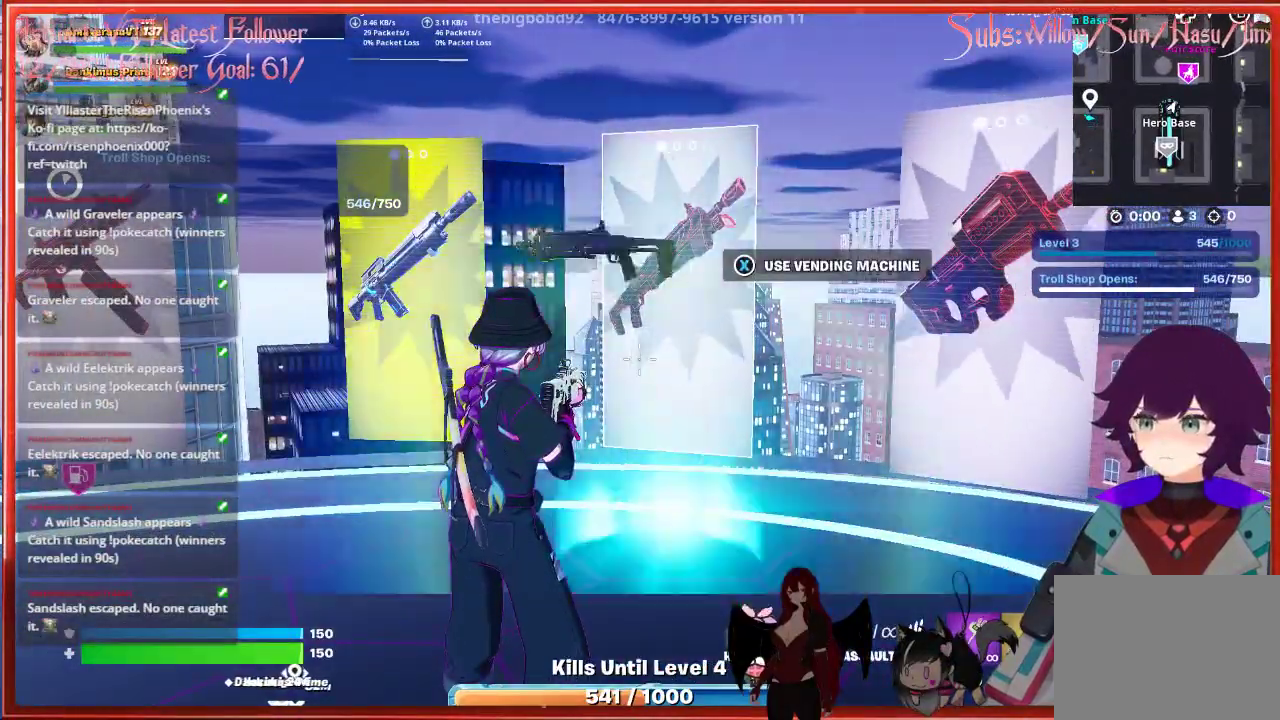
{"buttons": [], "left_stick": "center", "right_stick": "center", "events": []}
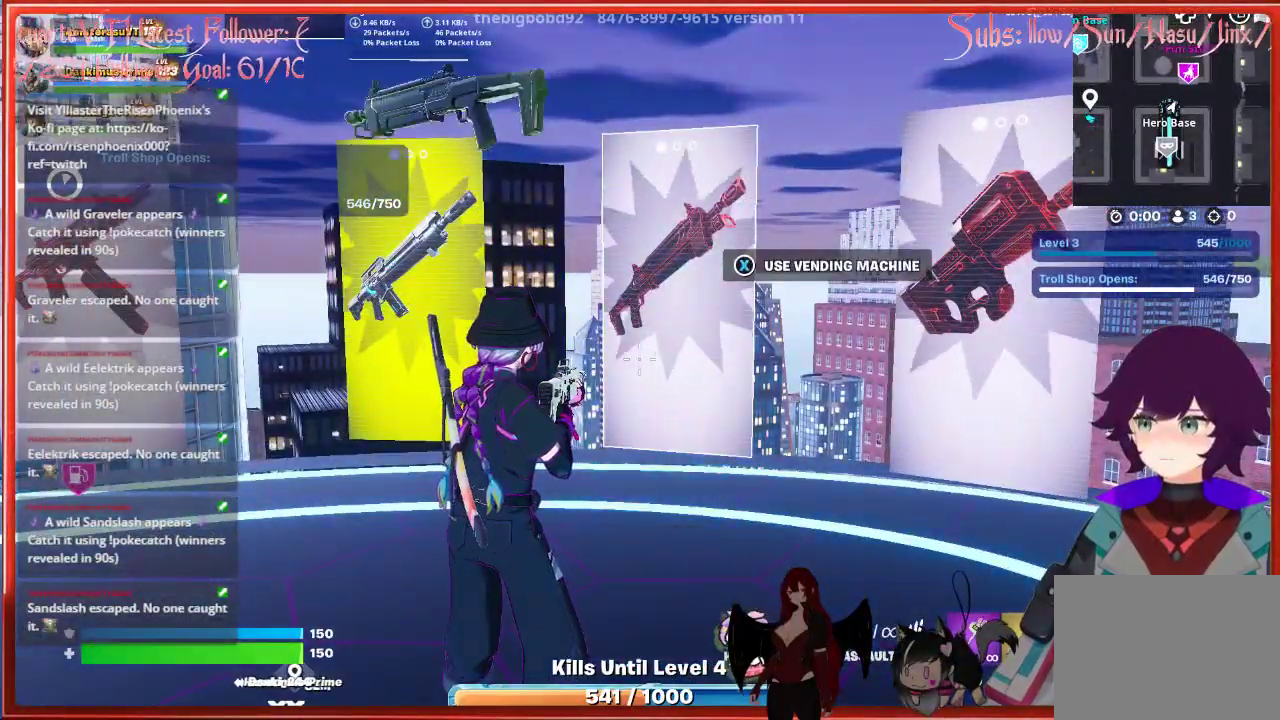
{"buttons": [], "left_stick": "center", "right_stick": "center", "events": []}
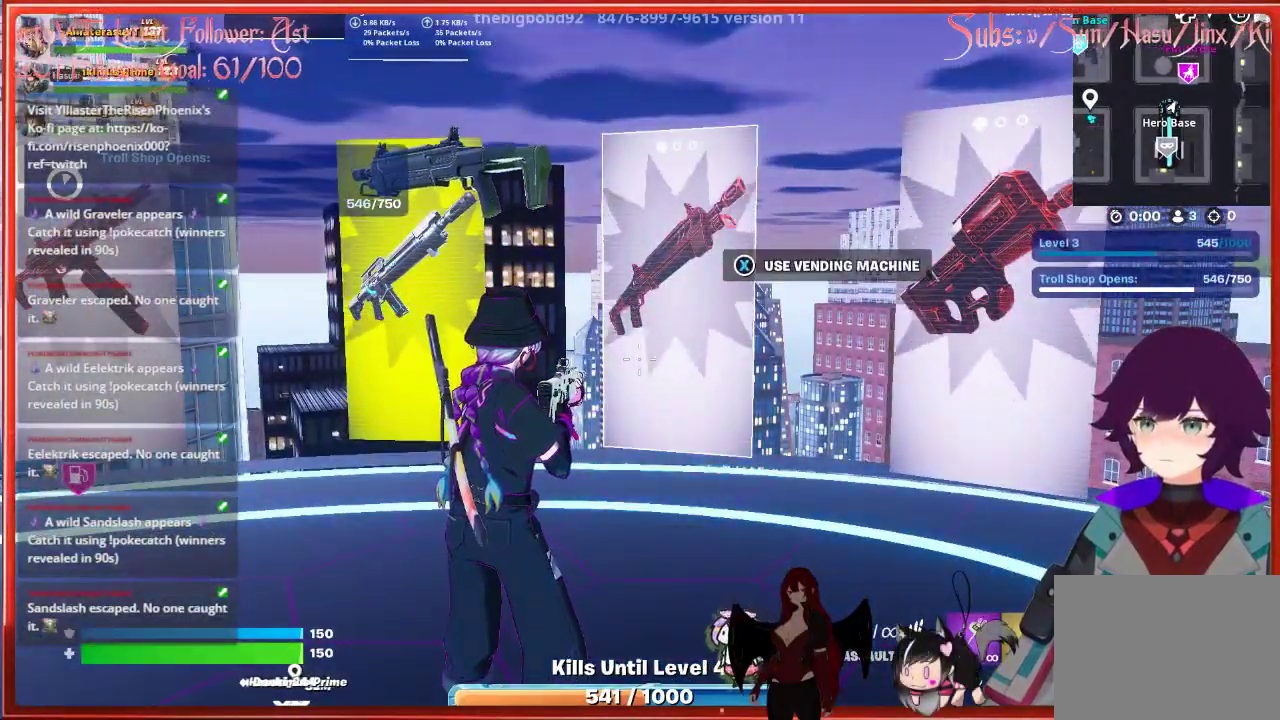
{"buttons": [], "left_stick": "center", "right_stick": "center", "events": []}
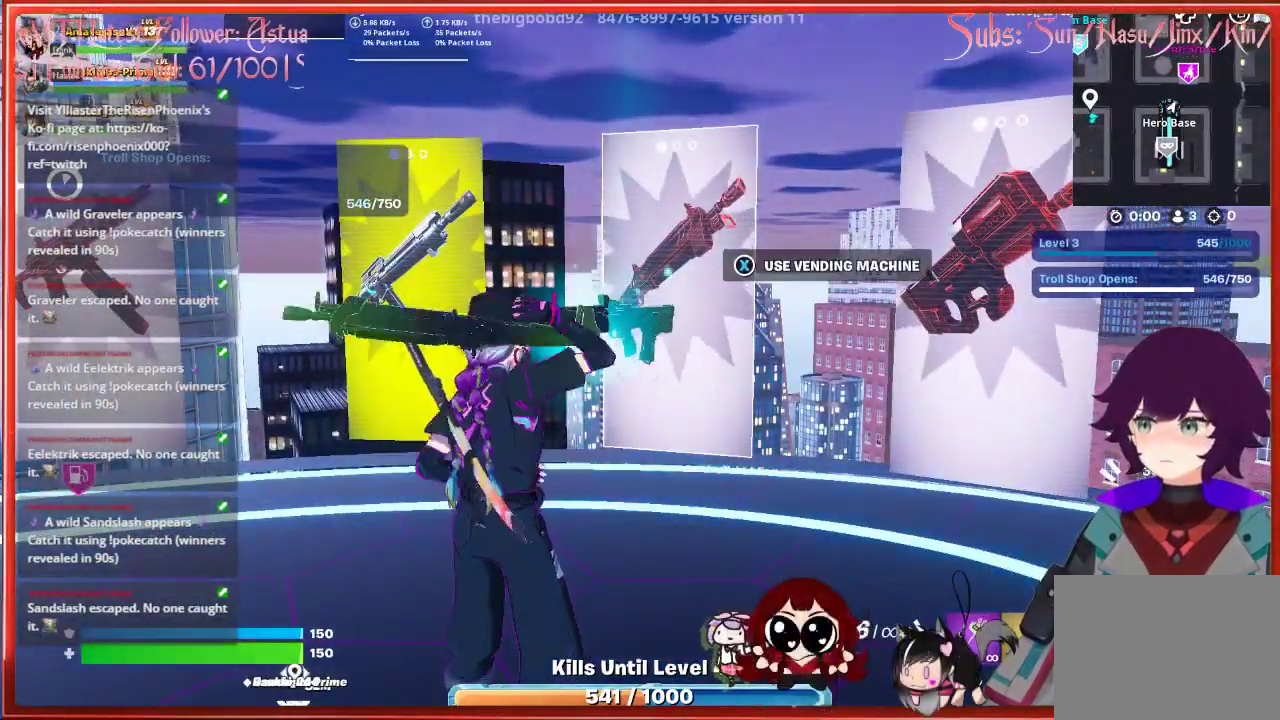
{"buttons": [], "left_stick": "center", "right_stick": "center", "events": [[183, "DPAD_UP", "down"], [350, "DPAD_UP", "up"]]}
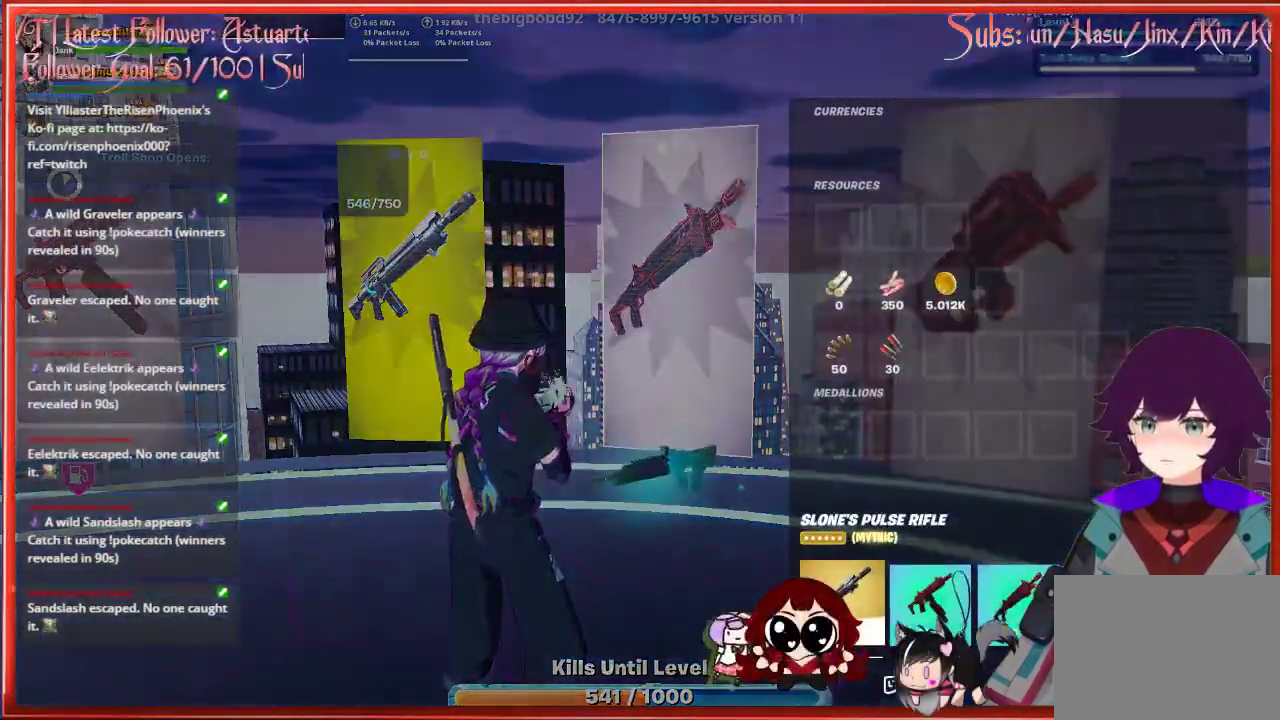
{"buttons": [], "left_stick": "center", "right_stick": "center", "events": [[17, "DPAD_RIGHT", "down"], [117, "DPAD_RIGHT", "up"], [217, "DPAD_RIGHT", "down"], [283, "DPAD_RIGHT", "up"], [367, "A", "down"], [500, "A", "up"]]}
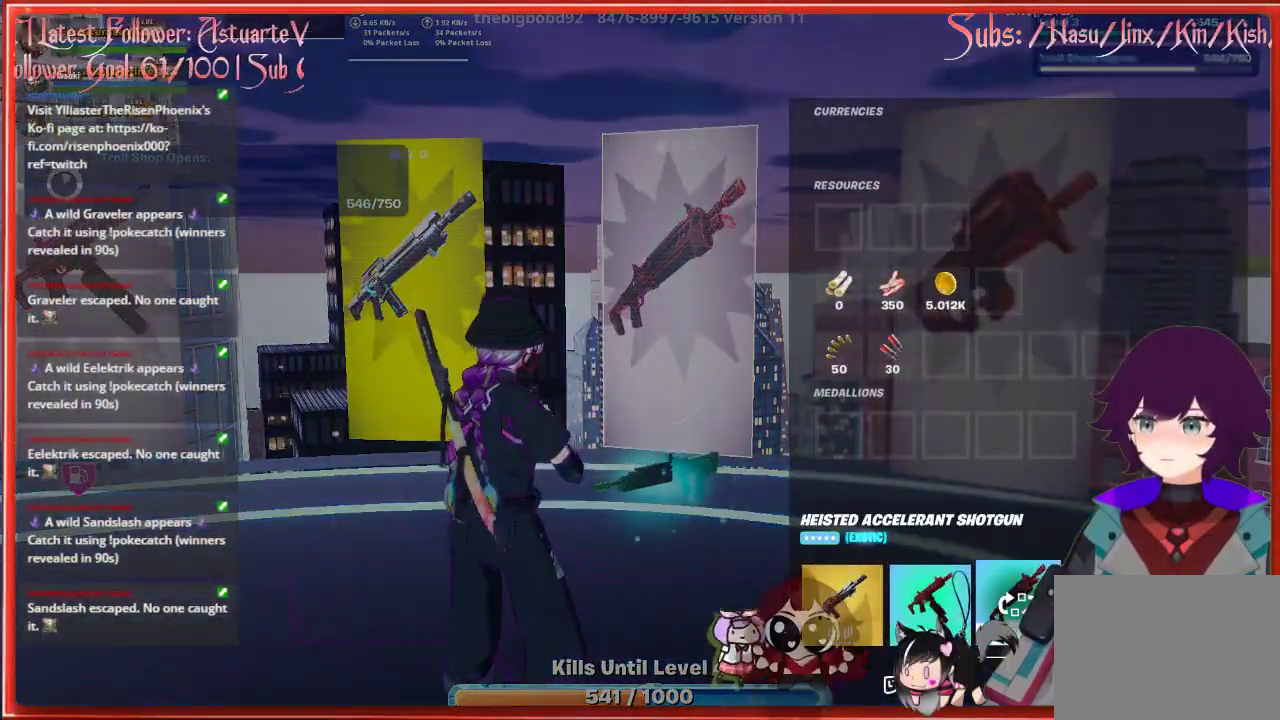
{"buttons": ["DPAD_RIGHT"], "left_stick": "center", "right_stick": "center", "events": [[17, "DPAD_LEFT", "down"], [100, "DPAD_LEFT", "up"], [167, "DPAD_LEFT", "down"], [300, "A", "down"], [300, "DPAD_LEFT", "up"], [467, "A", "up"], [483, "DPAD_RIGHT", "down"]]}
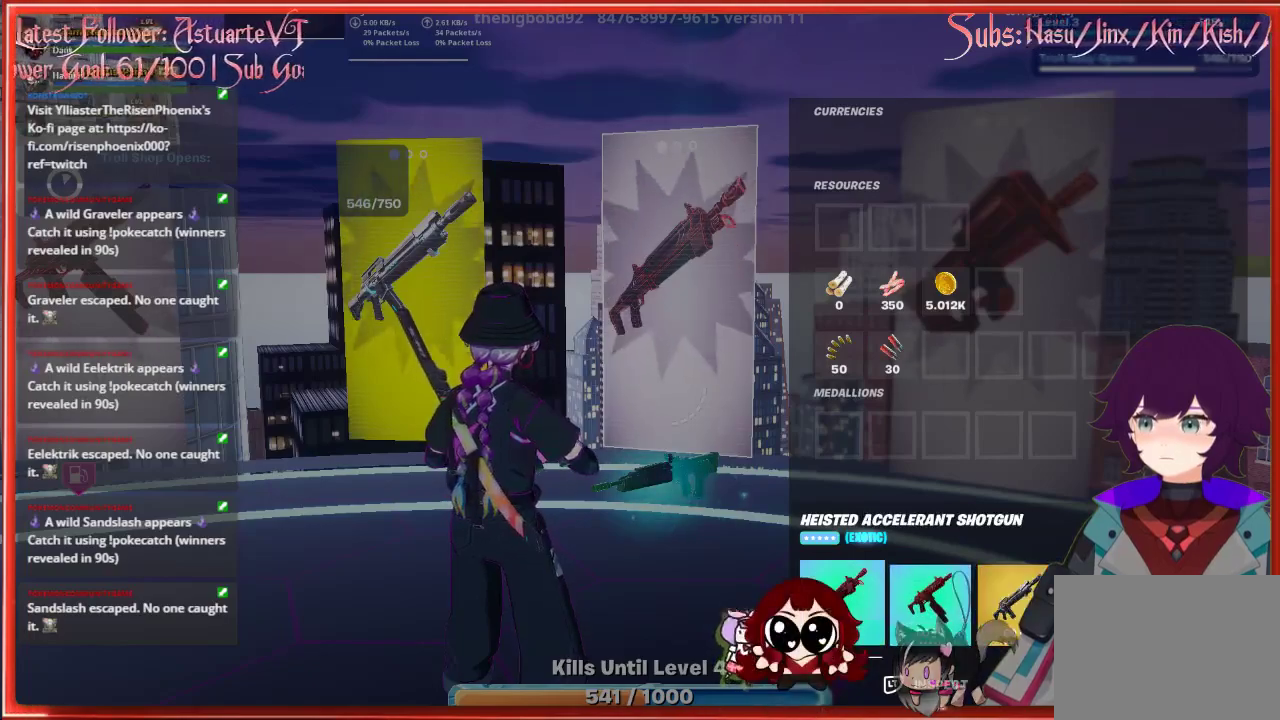
{"buttons": ["X"], "left_stick": "center", "right_stick": "center", "events": [[100, "DPAD_RIGHT", "up"], [233, "DPAD_RIGHT", "down"], [317, "DPAD_RIGHT", "up"], [433, "X", "down"]]}
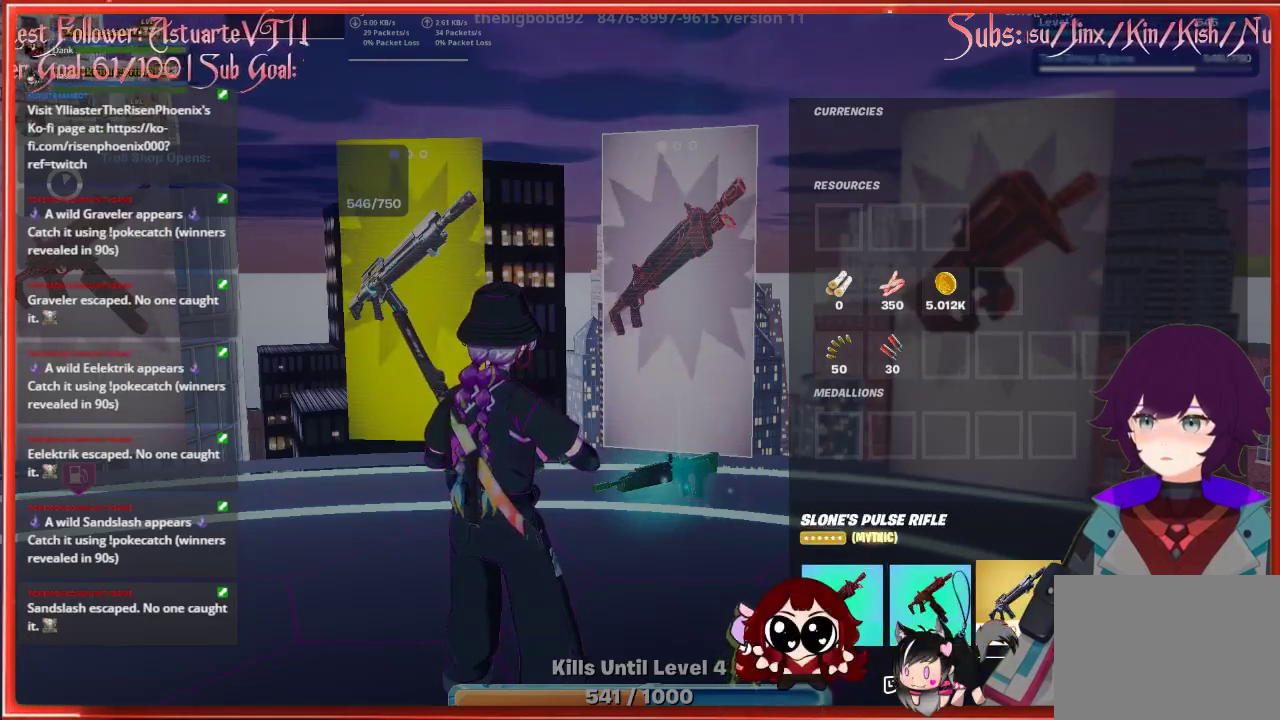
{"buttons": [], "left_stick": "center", "right_stick": "center", "events": [[100, "X", "up"]]}
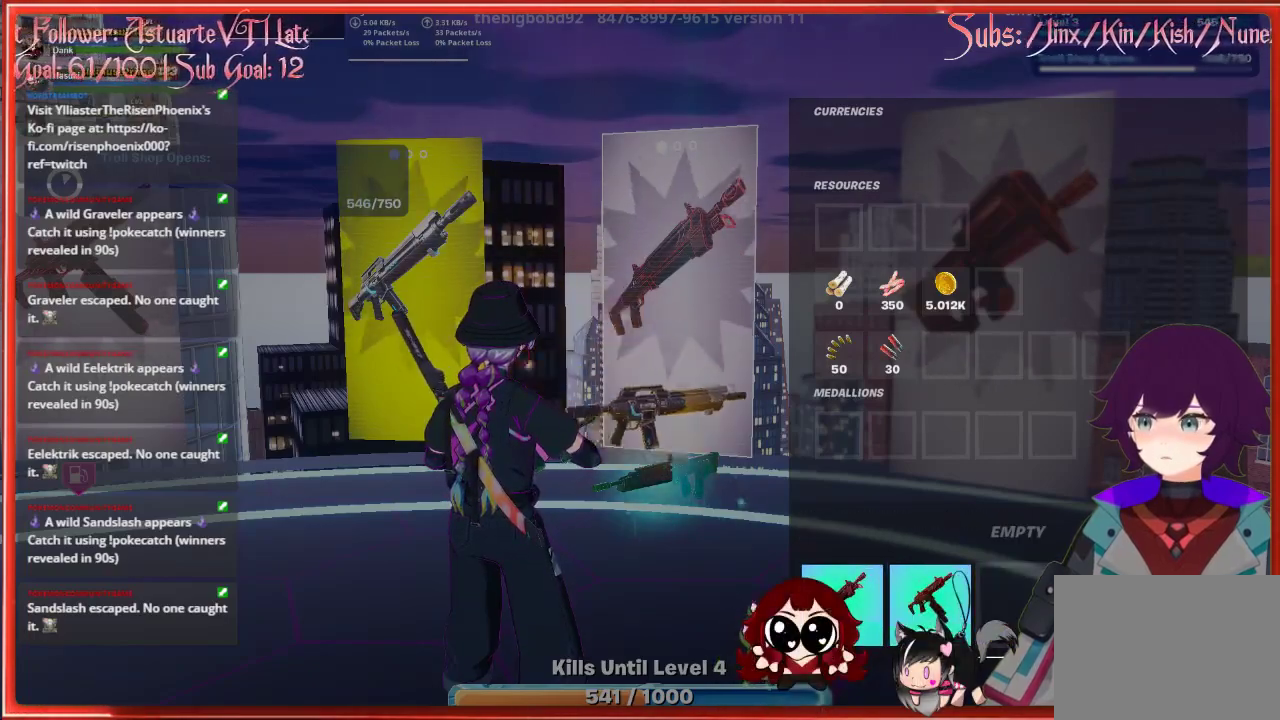
{"buttons": [], "left_stick": "center", "right_stick": "center", "events": []}
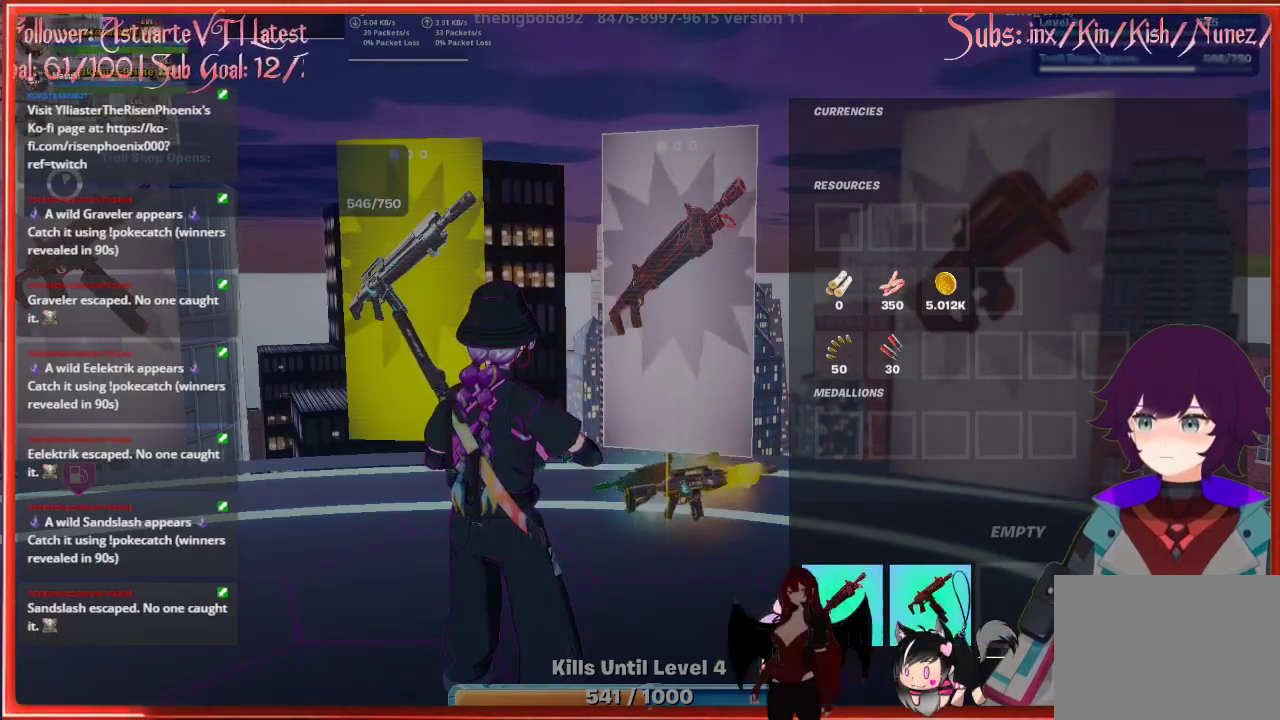
{"buttons": [], "left_stick": "center", "right_stick": "center", "events": [[100, "DPAD_LEFT", "down"], [233, "DPAD_LEFT", "up"], [333, "X", "down"], [467, "X", "up"]]}
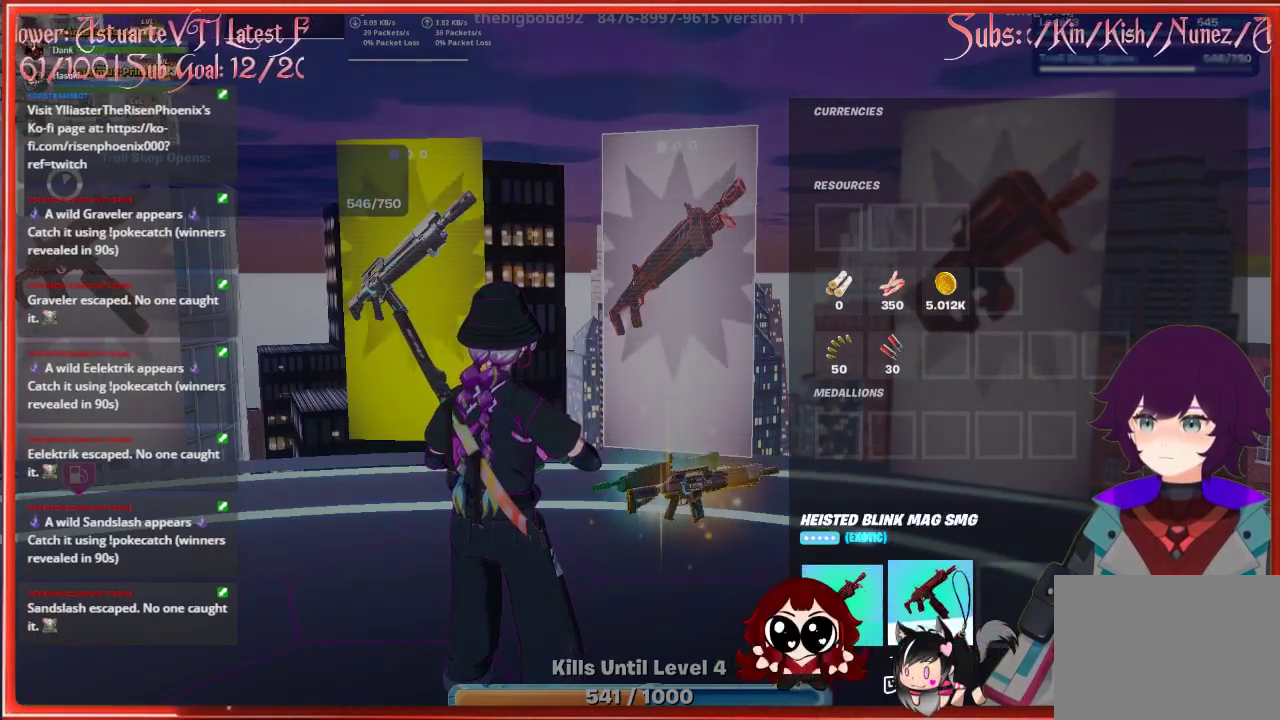
{"buttons": [], "left_stick": "center", "right_stick": "center", "events": []}
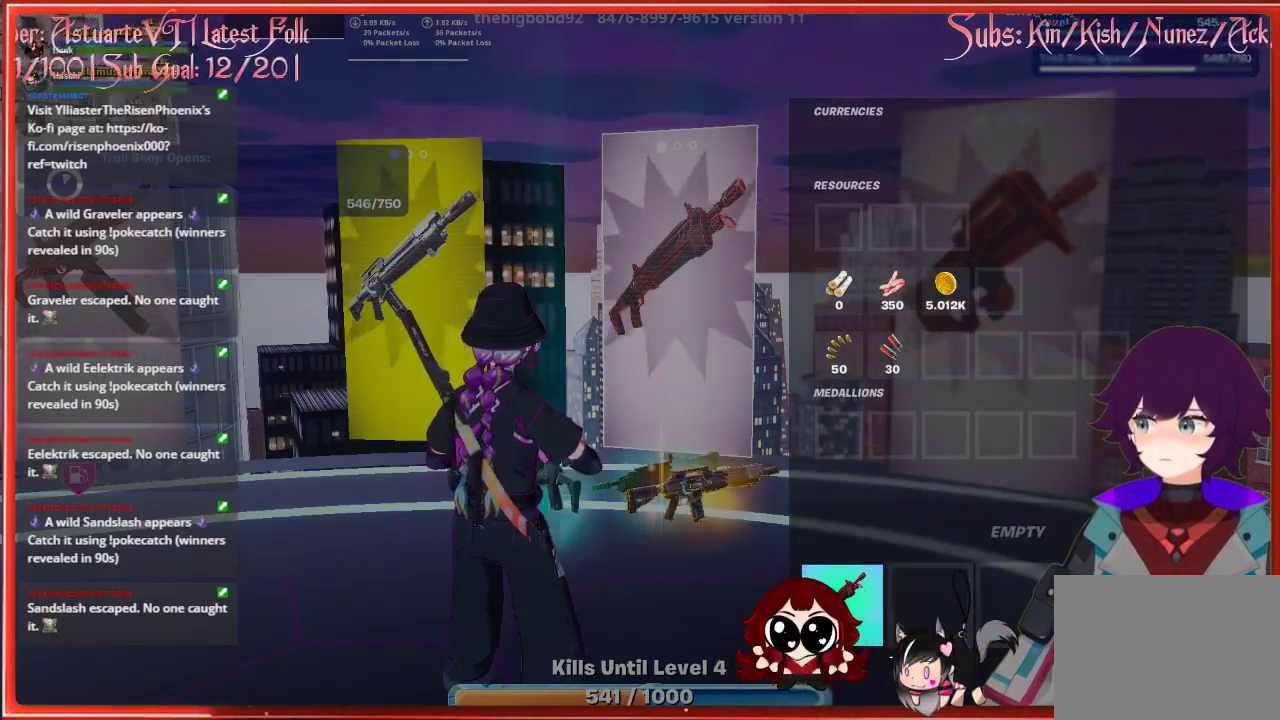
{"buttons": [], "left_stick": "center", "right_stick": "center", "events": [[117, "DPAD_RIGHT", "down"], [217, "DPAD_RIGHT", "up"], [317, "DPAD_RIGHT", "down"], [433, "DPAD_RIGHT", "up"]]}
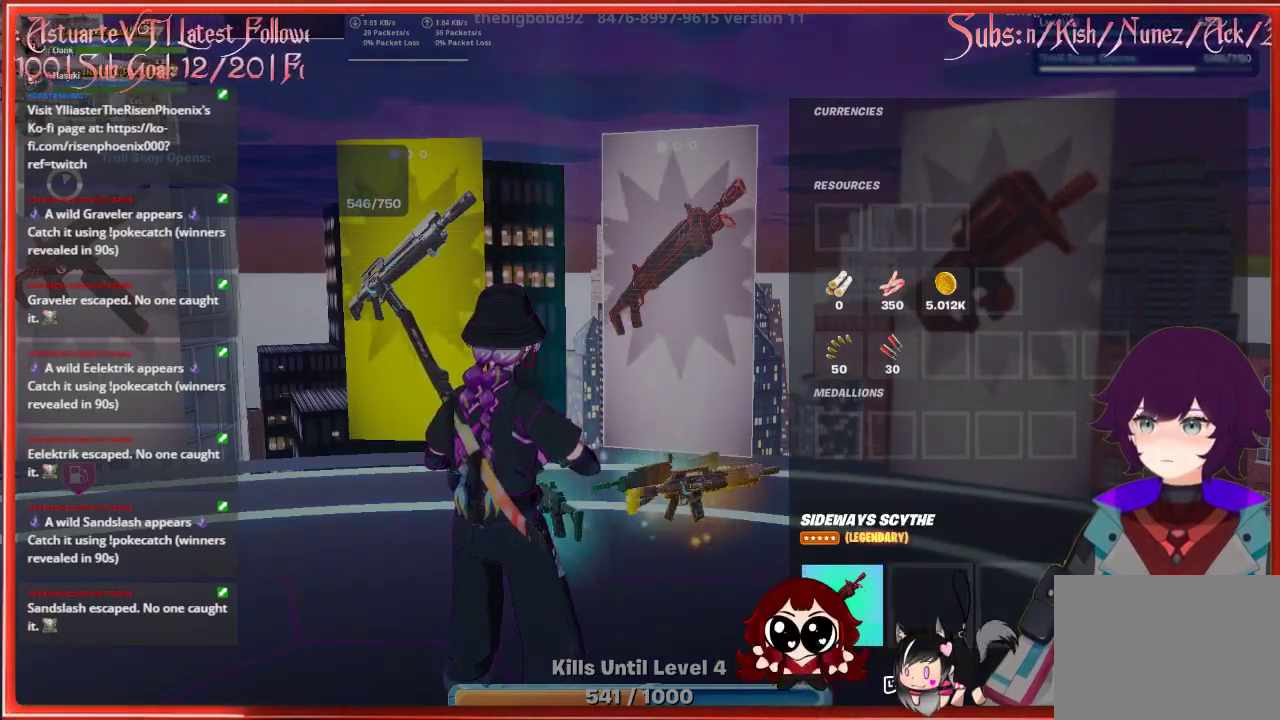
{"buttons": [], "left_stick": "center", "right_stick": "center", "events": []}
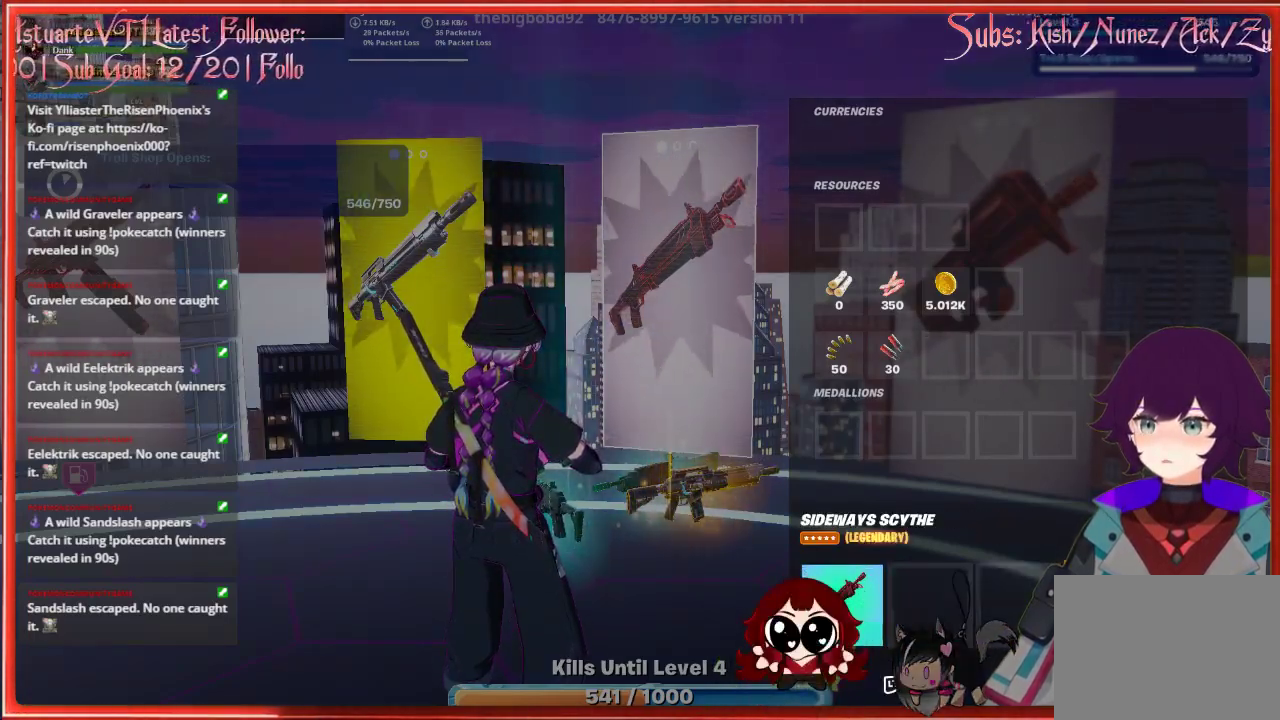
{"buttons": [], "left_stick": "left", "right_stick": "left", "events": [[100, "B", "down"], [200, "B", "up"], [283, "left_stick", "left"], [400, "right_stick", "left"]]}
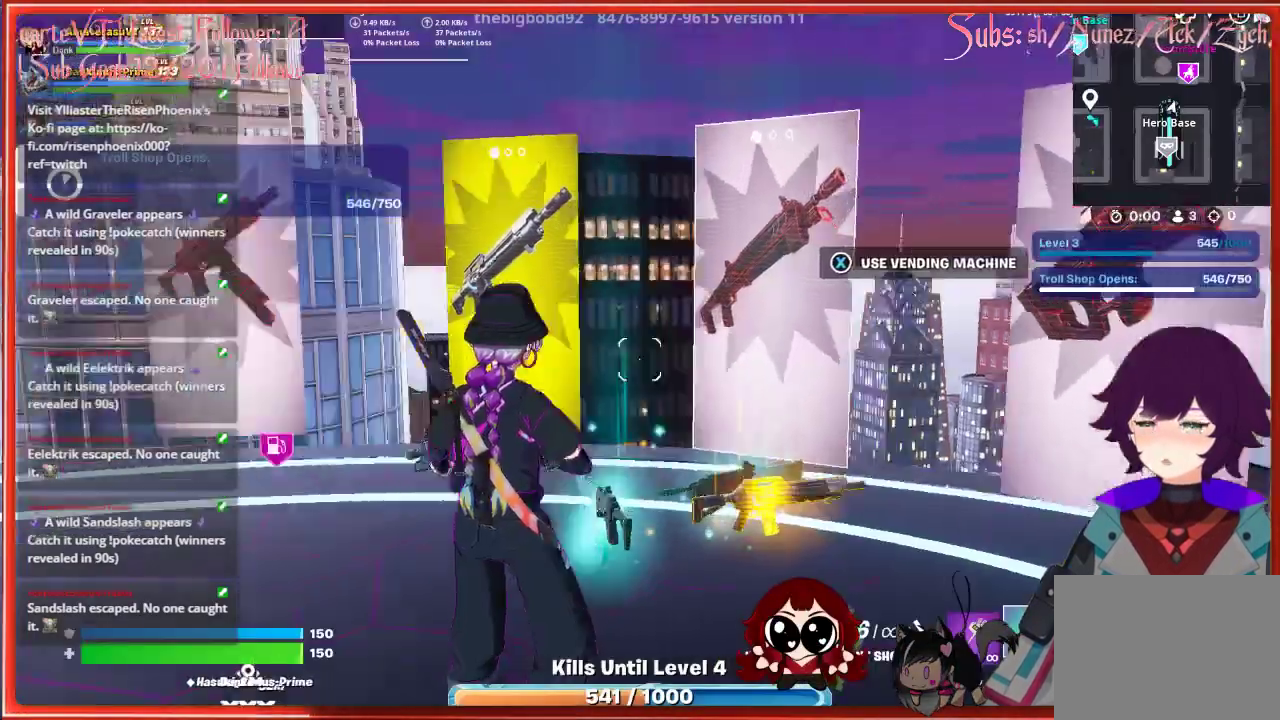
{"buttons": [], "left_stick": "center", "right_stick": "center", "events": [[83, "left_stick", "up-left"], [83, "right_stick", "center"], [467, "left_stick", "center"]]}
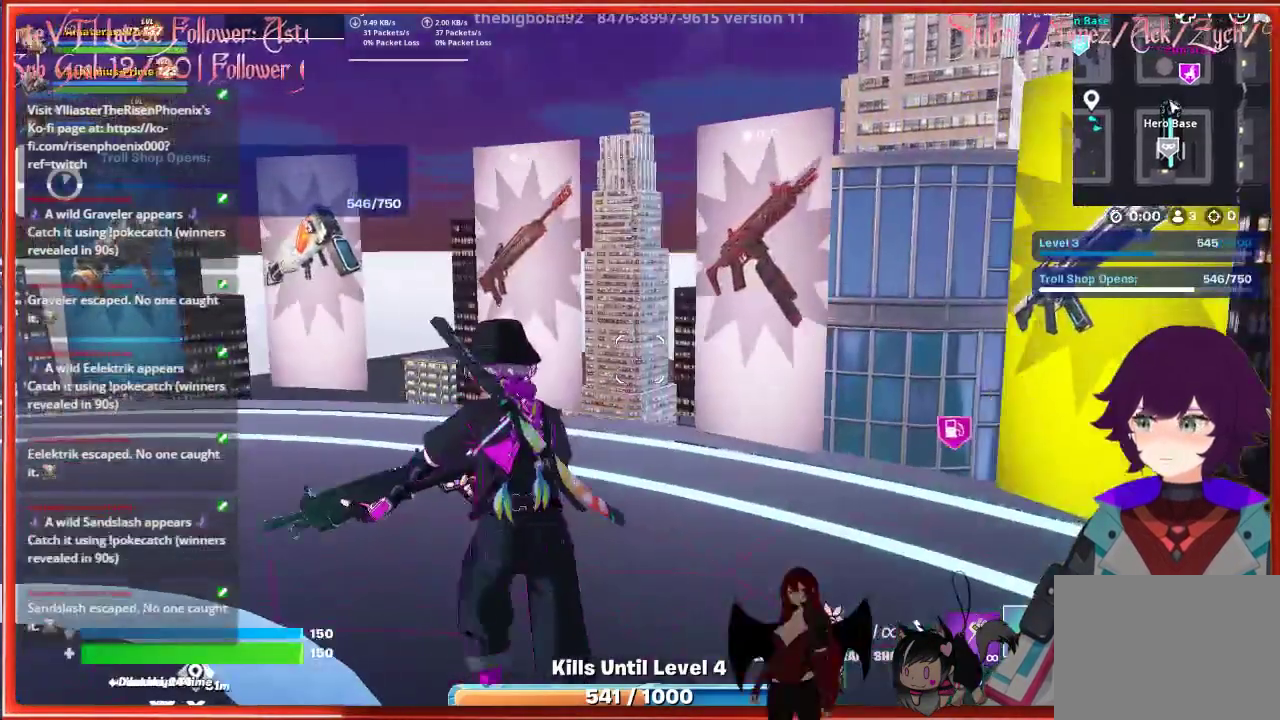
{"buttons": [], "left_stick": "up-left", "right_stick": "center", "events": [[150, "left_stick", "up-left"]]}
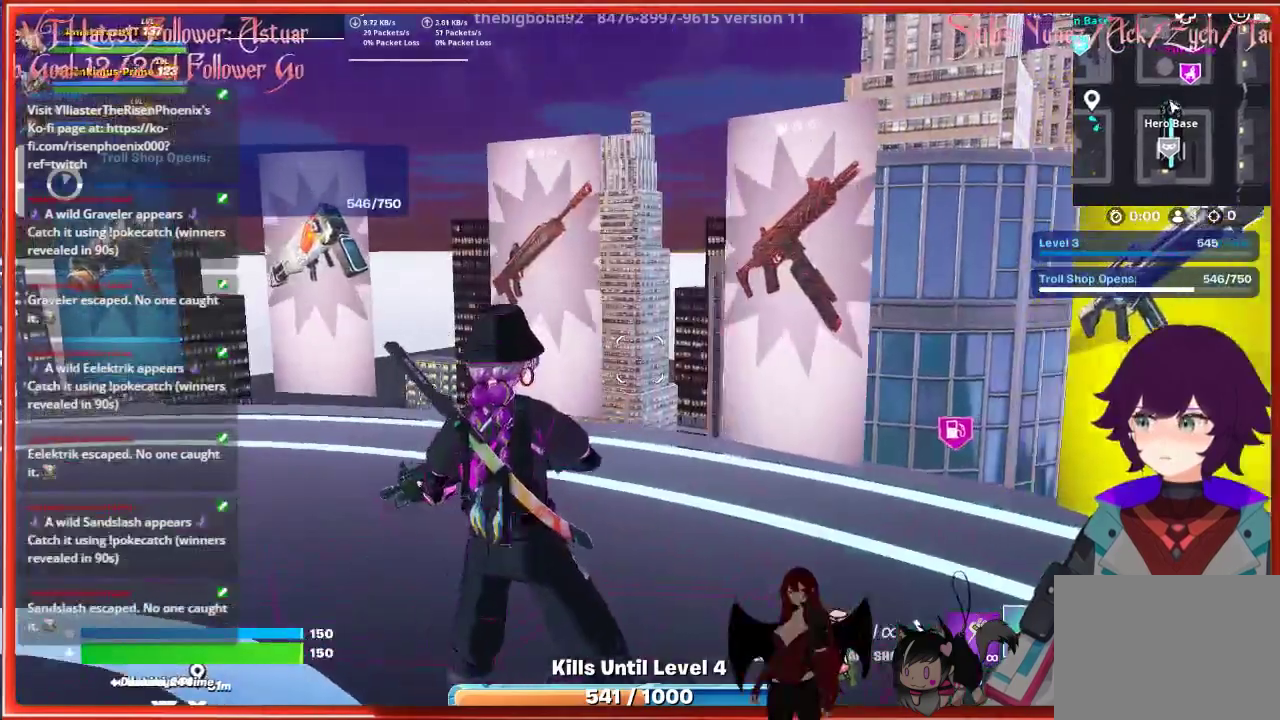
{"buttons": [], "left_stick": "up-left", "right_stick": "left", "events": [[167, "right_stick", "left"]]}
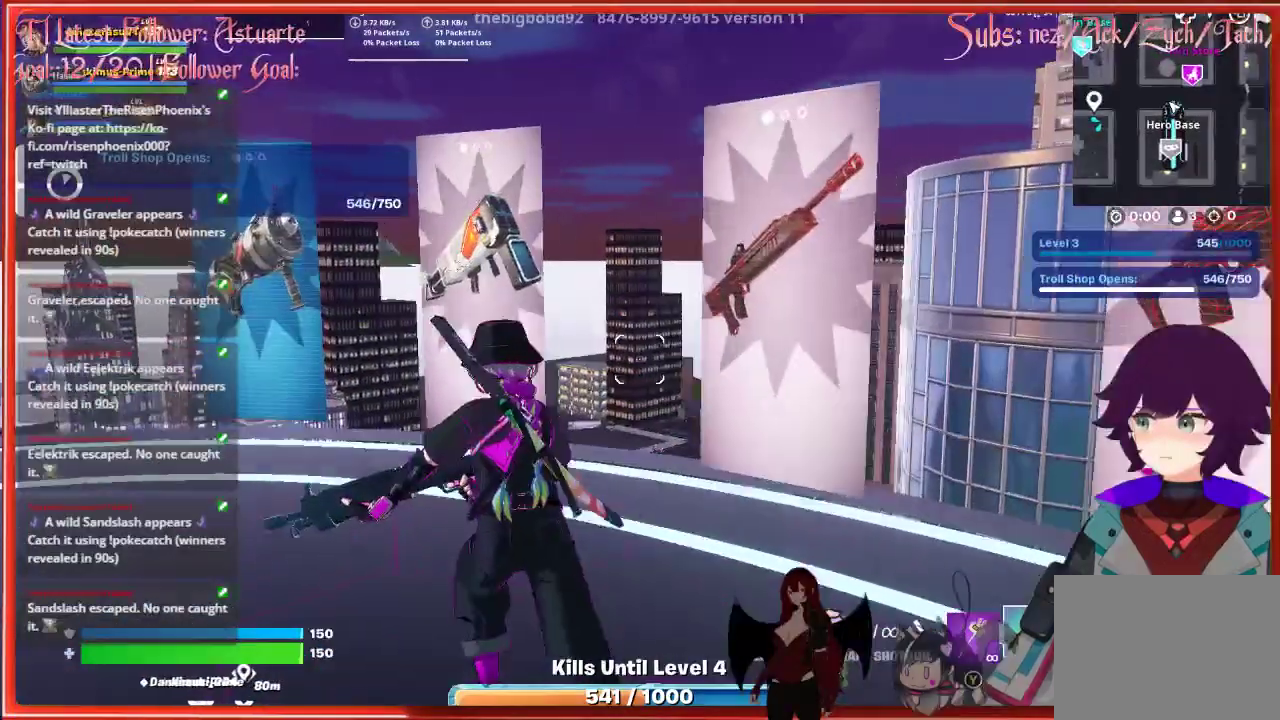
{"buttons": [], "left_stick": "center", "right_stick": "center", "events": [[300, "right_stick", "center"], [367, "left_stick", "center"]]}
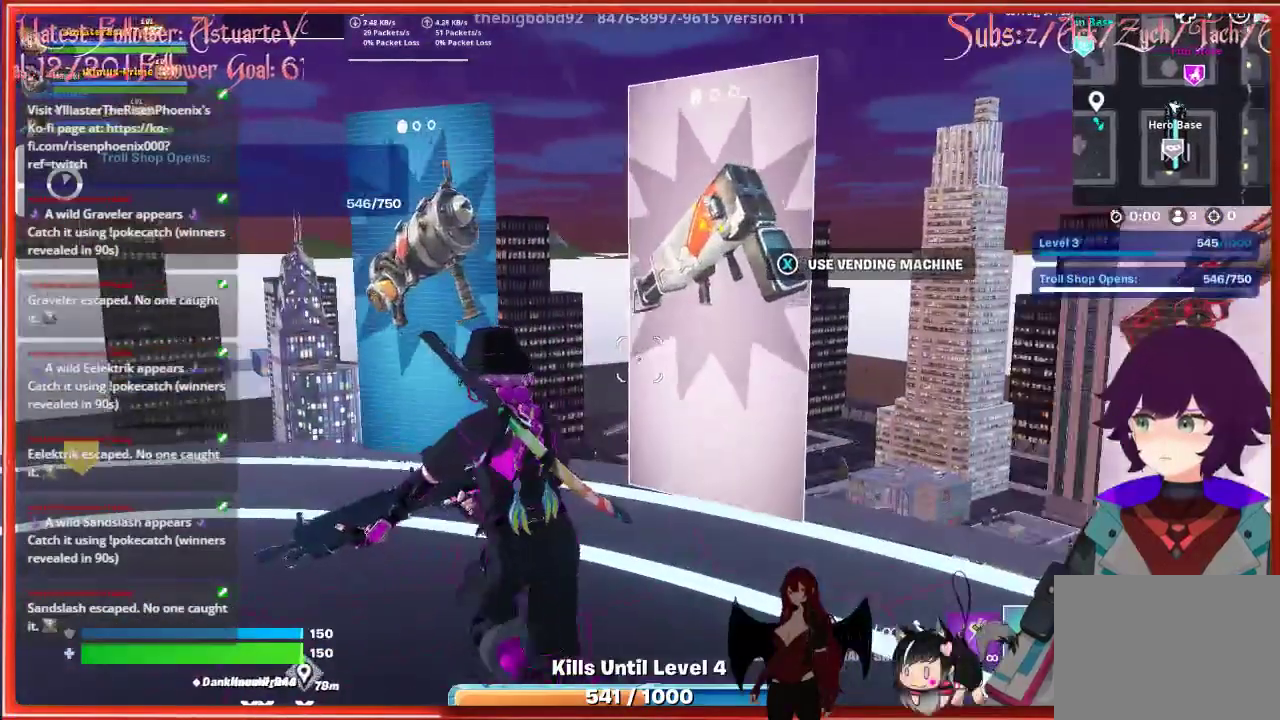
{"buttons": [], "left_stick": "center", "right_stick": "center", "events": []}
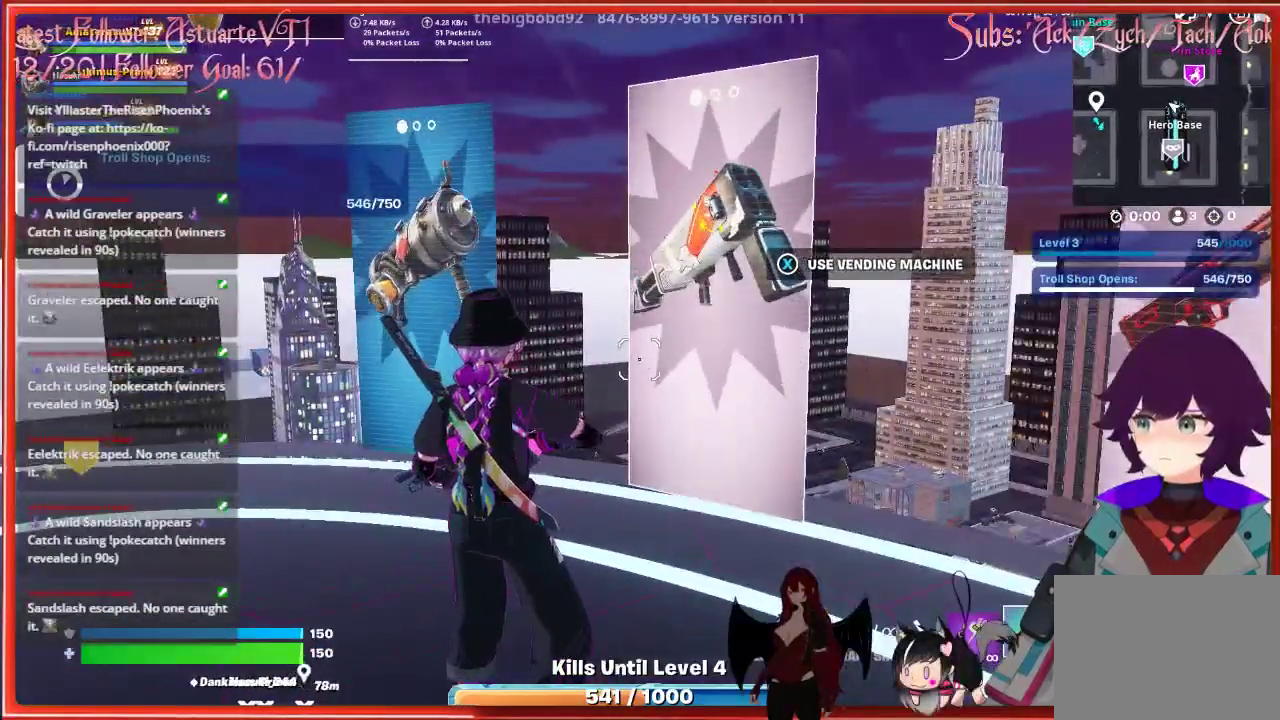
{"buttons": [], "left_stick": "up-left", "right_stick": "center", "events": [[33, "left_stick", "left"], [217, "left_stick", "up-left"]]}
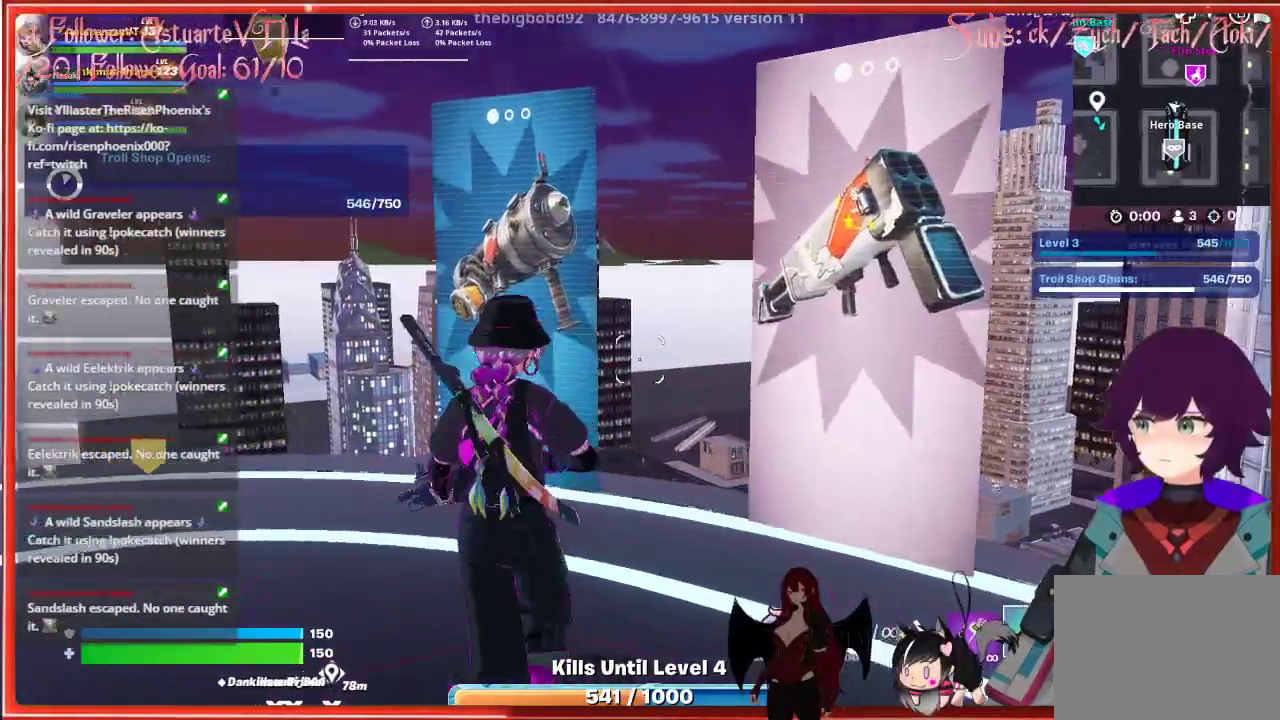
{"buttons": [], "left_stick": "up-left", "right_stick": "left", "events": [[183, "left_stick", "center"], [367, "right_stick", "left"], [383, "left_stick", "up-left"]]}